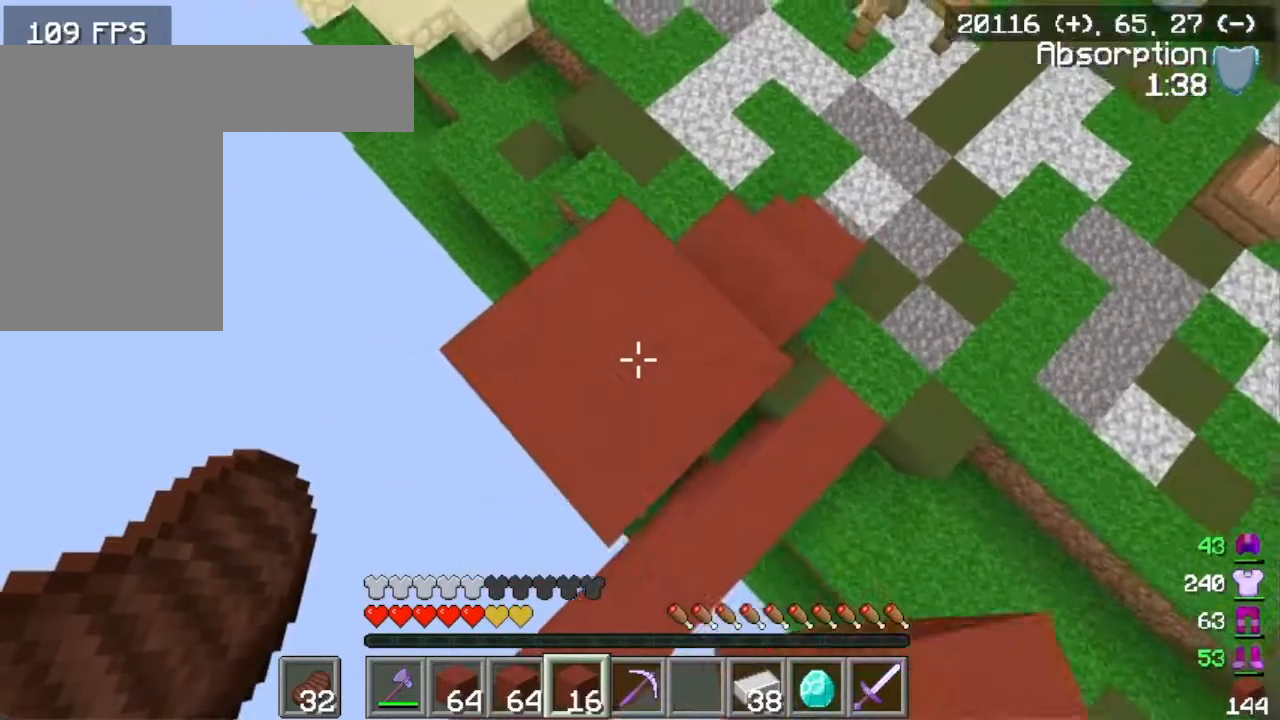
Gameplay with keyboard and mouse; each line is a JSON object with the keys and mouse buttons held at the frame after it. "events" lists presses ("down") and releases ("up") of "a", "d", "s", "w", "mouse_left" and "mouse_right" between this image and that frame as [ms after this image, input, new state], when the widget could be followed in between. "mouse_left", "mouse_right" = the "left", "right" buttons of the "mouse" list. No other keys are recorded. Fast repeated clicks can show as one long hold. Mouse movement is not recorded.
{"keys": ["d", "s"], "mouse": [], "events": [[51, "s", "up"], [151, "d", "down"], [351, "s", "down"]]}
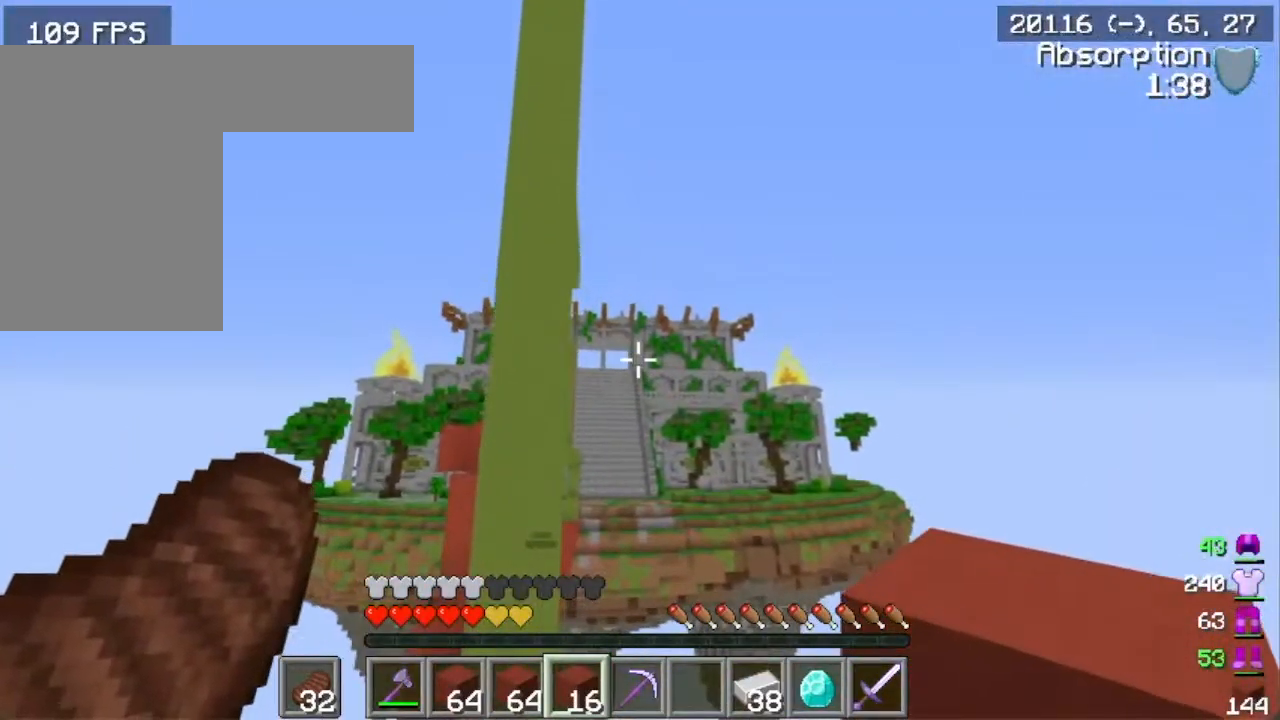
{"keys": [], "mouse": [], "events": [[67, "d", "up"], [400, "s", "up"]]}
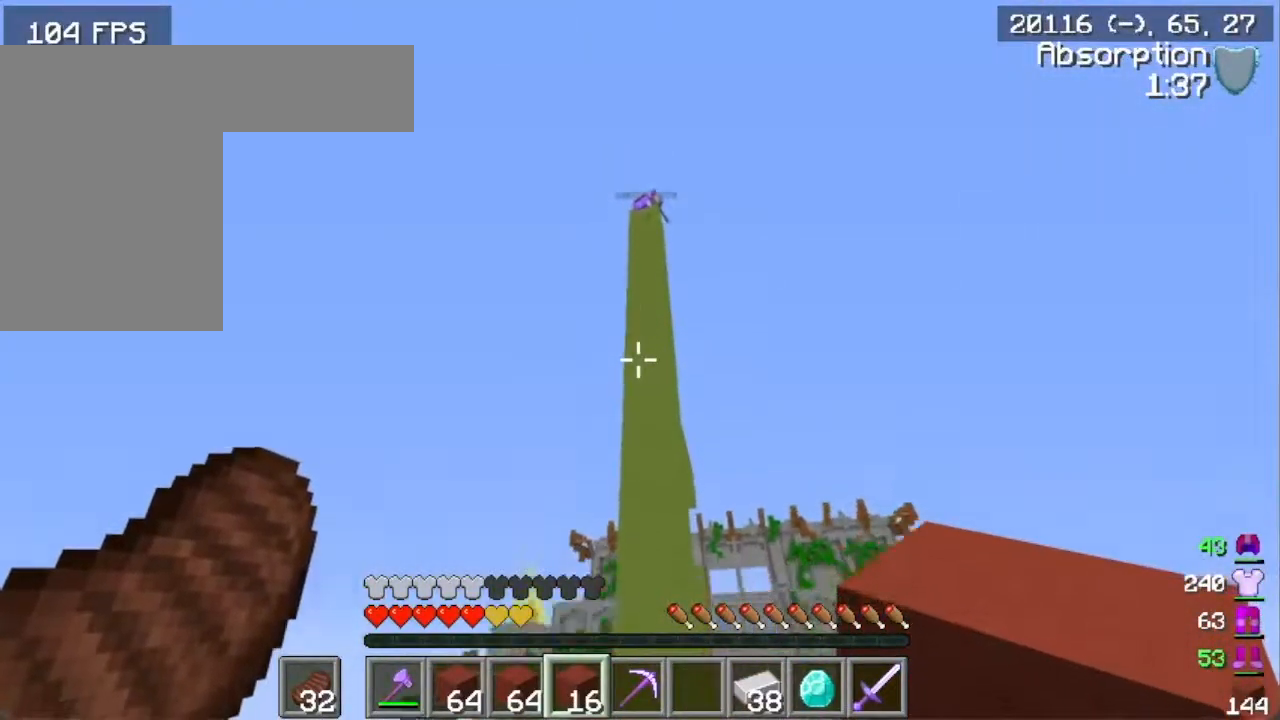
{"keys": [], "mouse": [], "events": []}
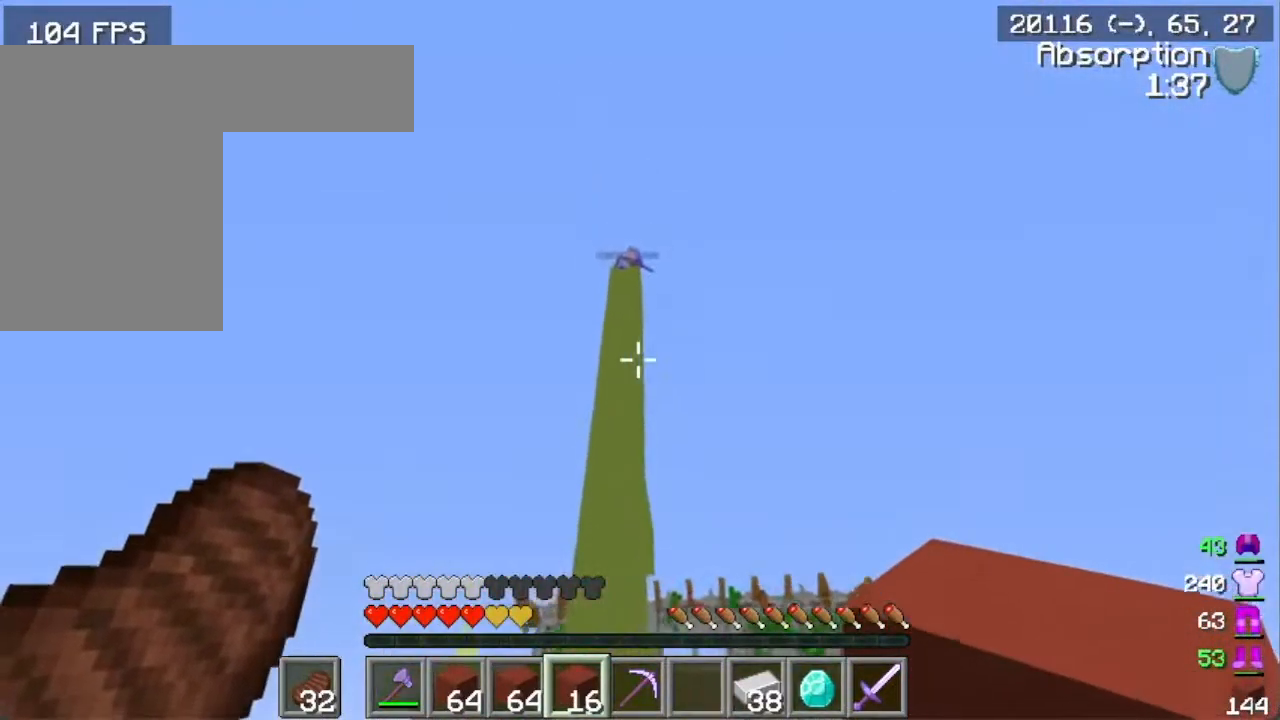
{"keys": [], "mouse": ["right"], "events": [[301, "a", "down"], [401, "mouse_right", "down"], [484, "a", "up"]]}
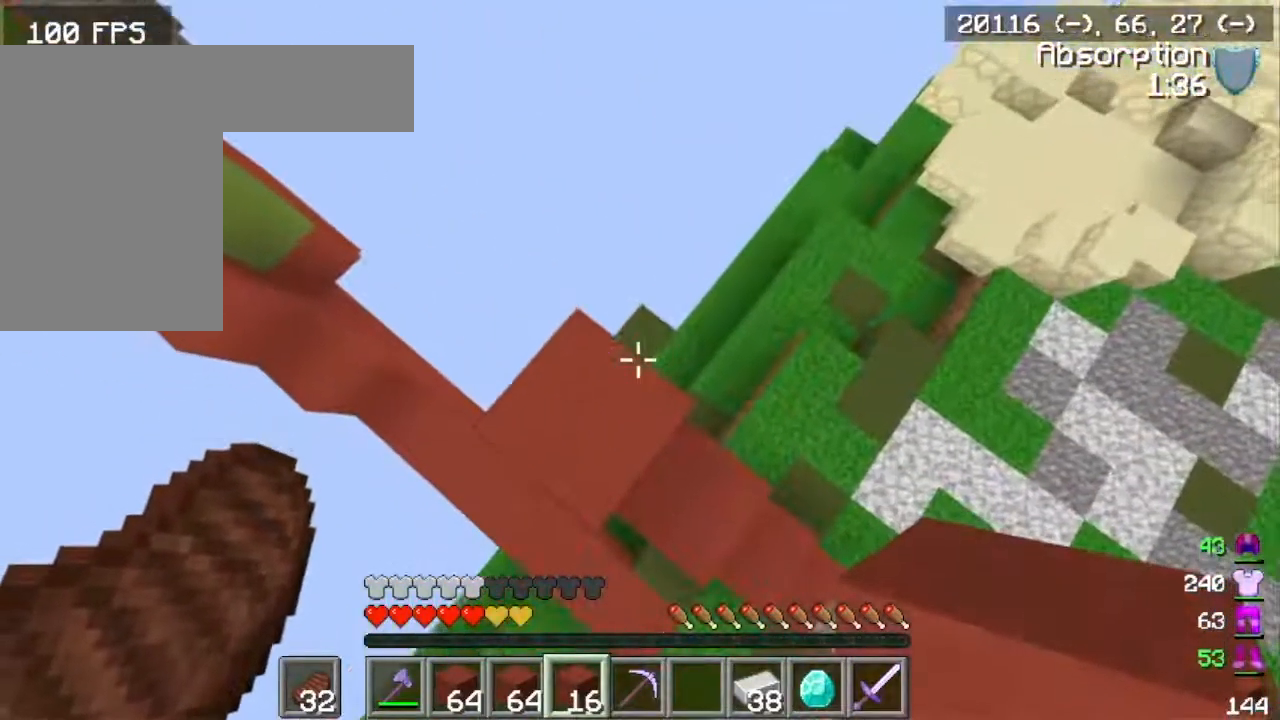
{"keys": ["s"], "mouse": ["right"], "events": [[167, "d", "down"], [233, "s", "down"], [300, "d", "up"]]}
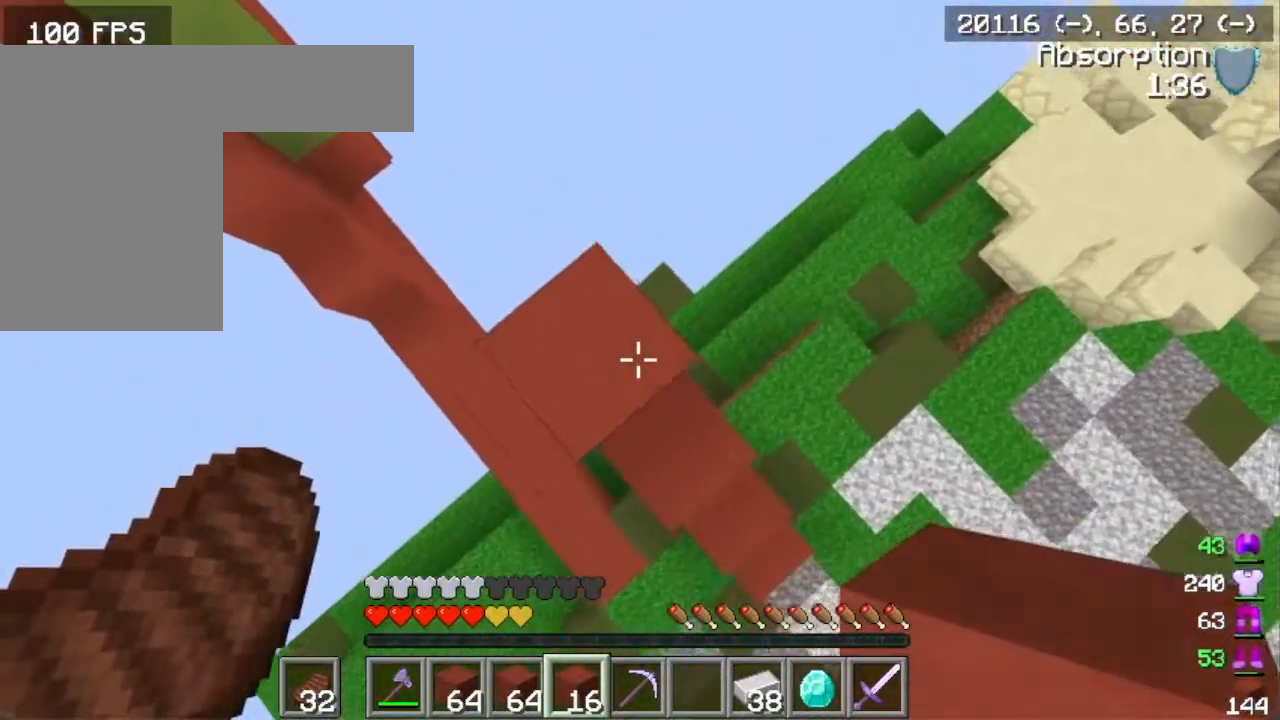
{"keys": ["d", "s"], "mouse": ["right"], "events": [[451, "d", "down"]]}
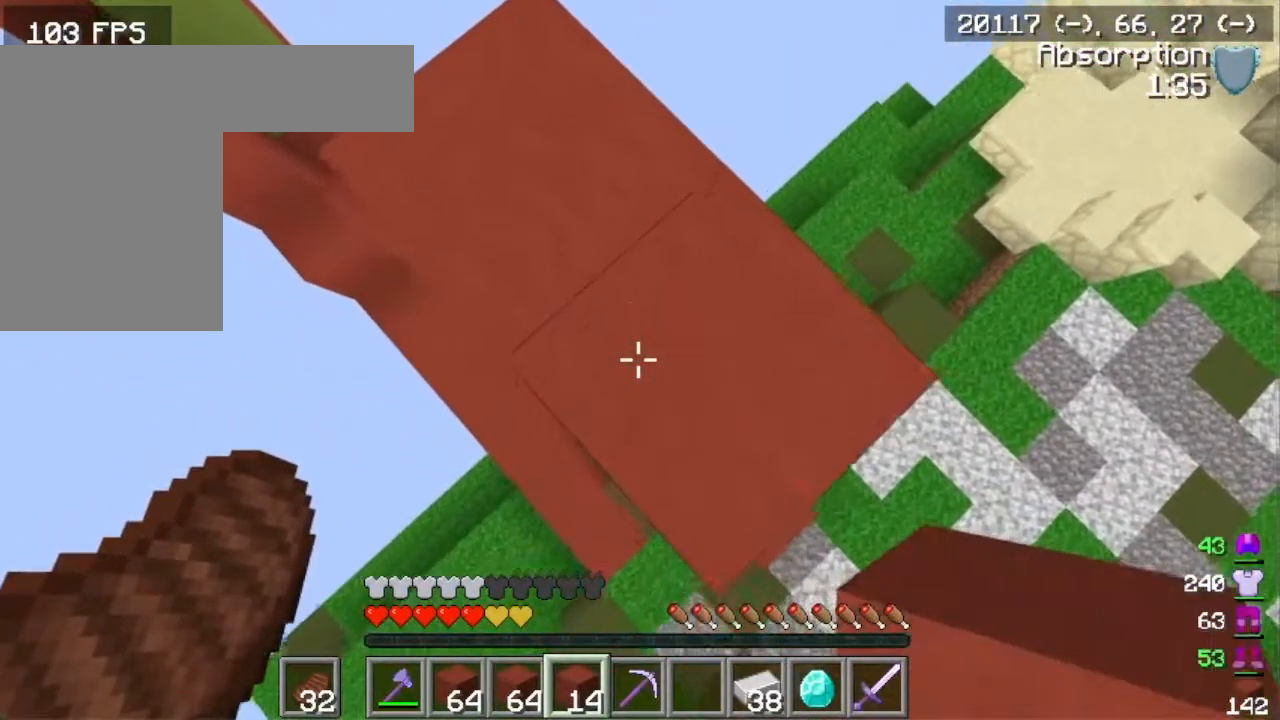
{"keys": ["d", "s"], "mouse": ["right"], "events": [[267, "s", "up"], [484, "s", "down"]]}
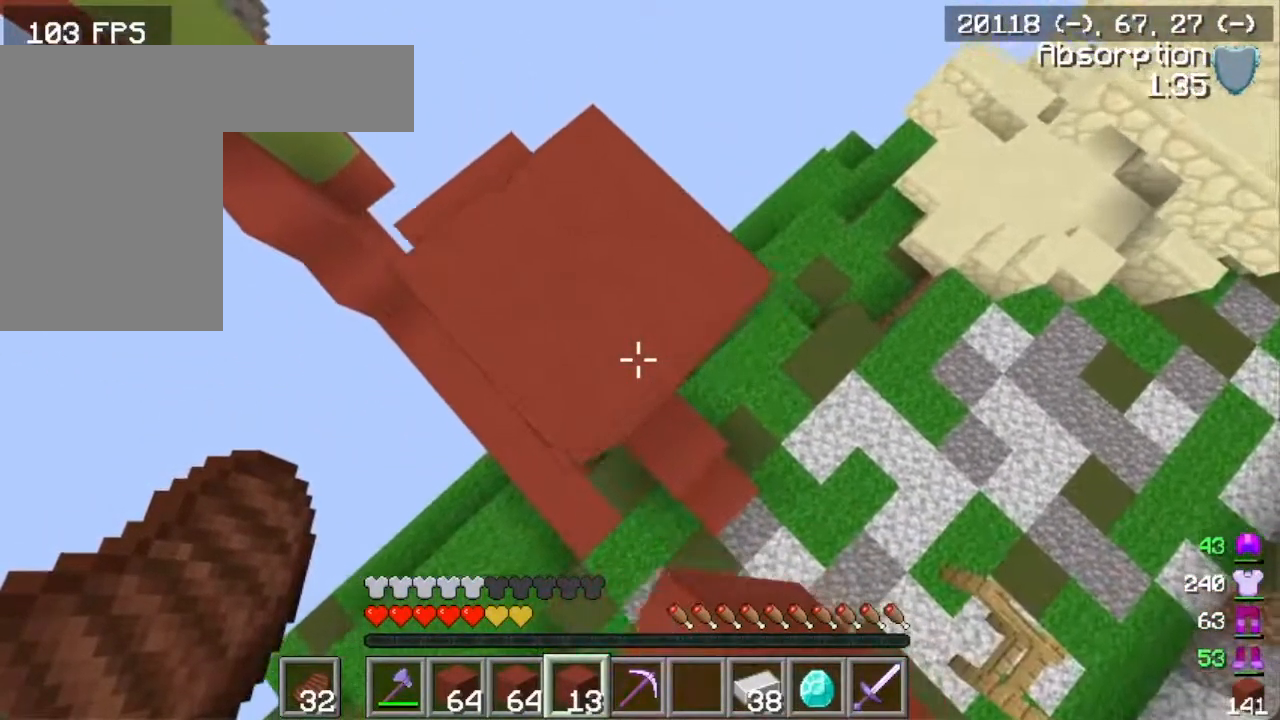
{"keys": ["d", "s"], "mouse": ["right"], "events": []}
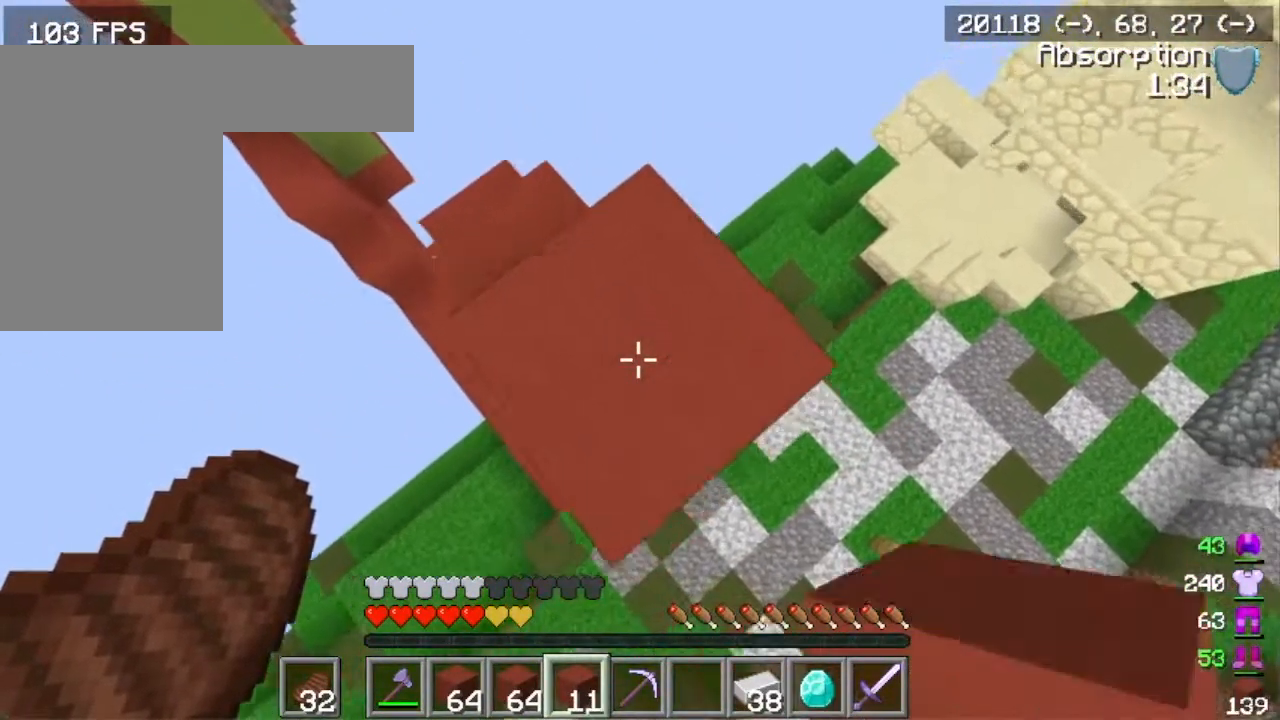
{"keys": ["d", "s"], "mouse": ["right"], "events": []}
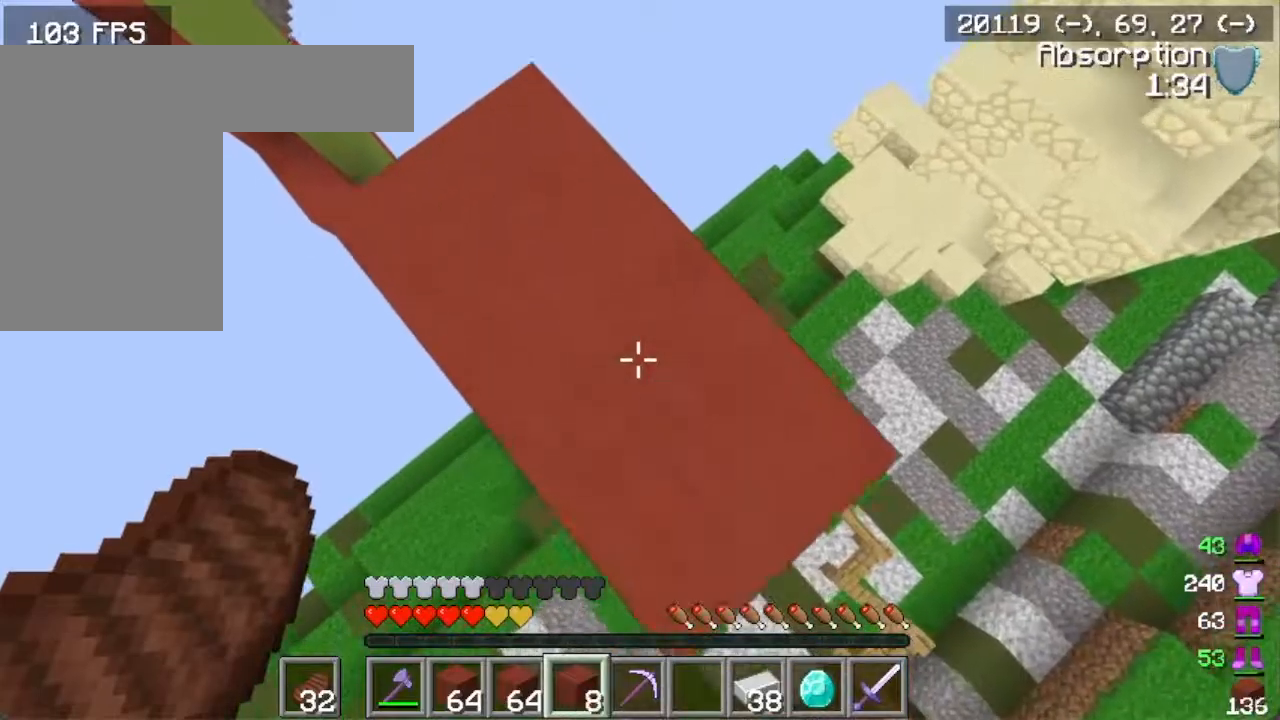
{"keys": ["d", "s"], "mouse": ["right"], "events": []}
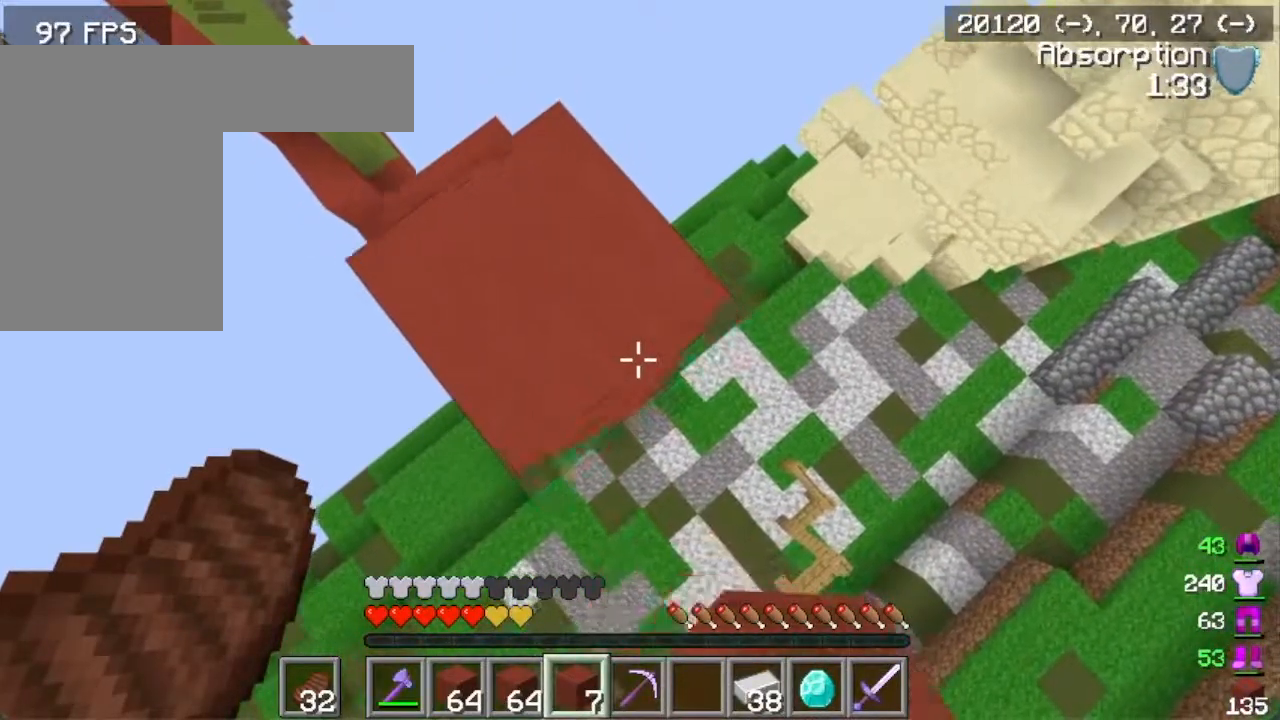
{"keys": ["s"], "mouse": ["right"], "events": [[401, "d", "up"]]}
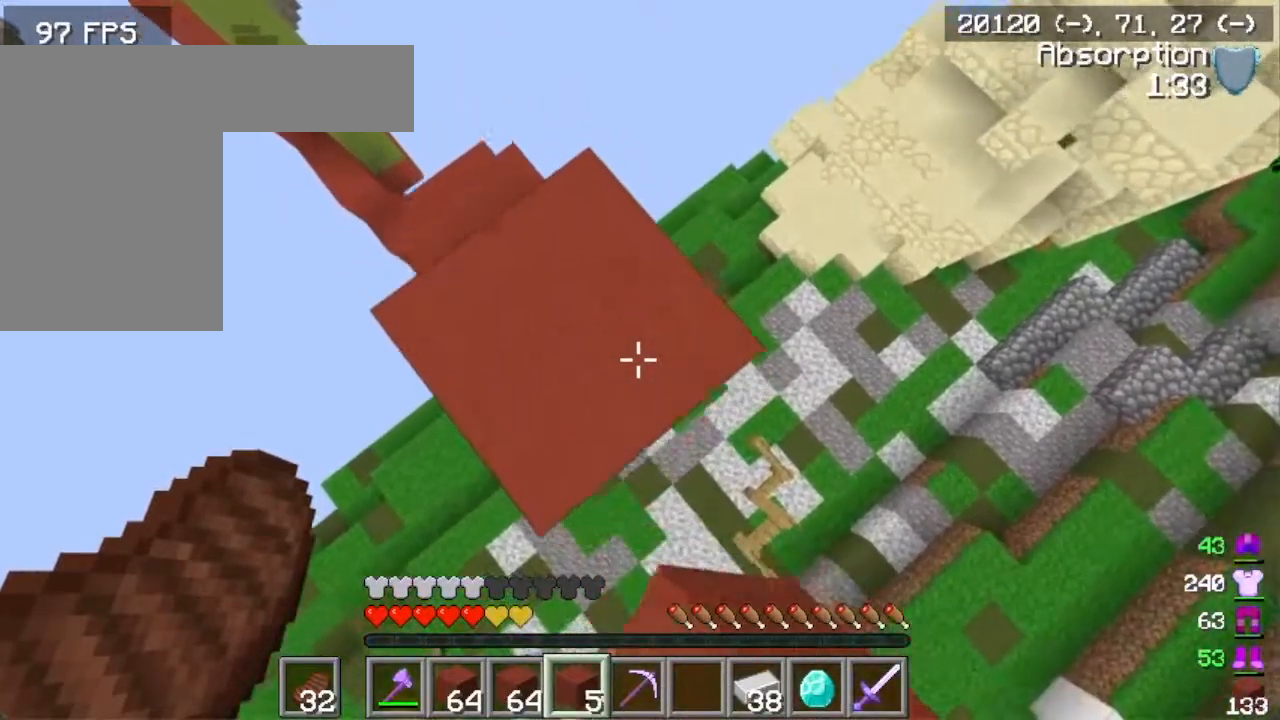
{"keys": [], "mouse": ["right"], "events": [[100, "a", "down"], [317, "s", "up"], [450, "a", "up"]]}
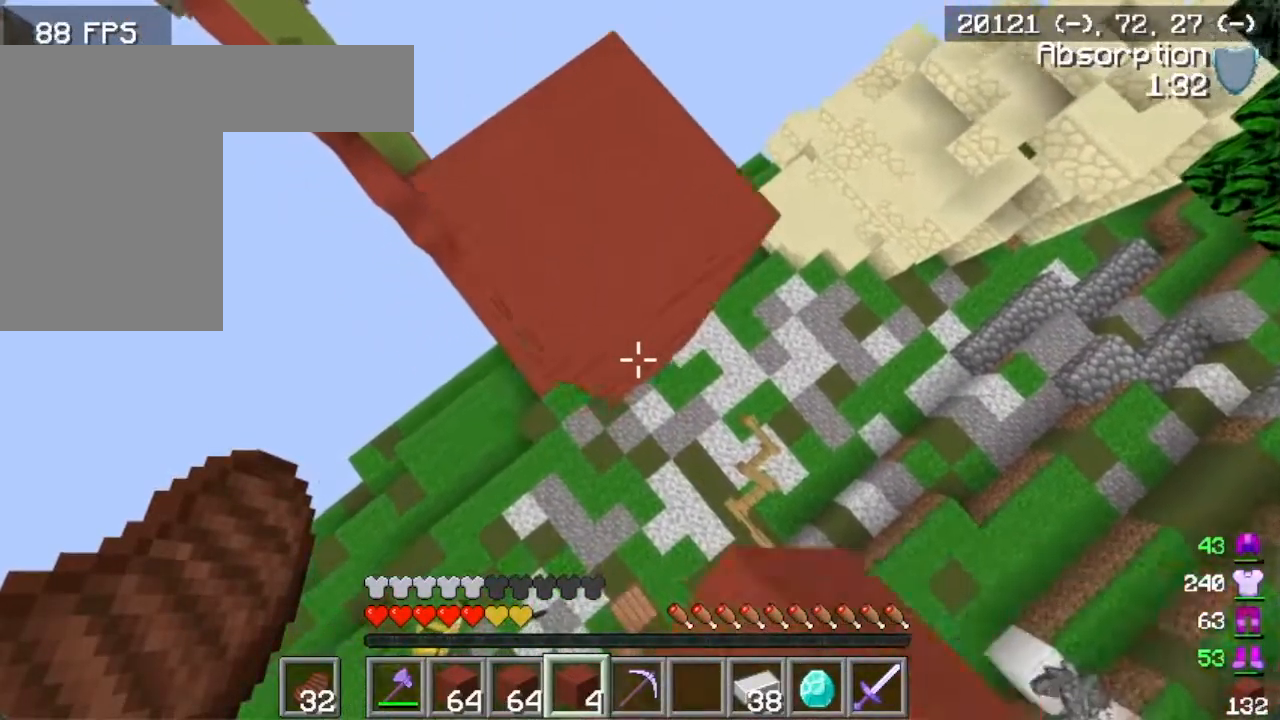
{"keys": [], "mouse": ["right"], "events": [[84, "mouse_right", "up"], [267, "mouse_right", "down"]]}
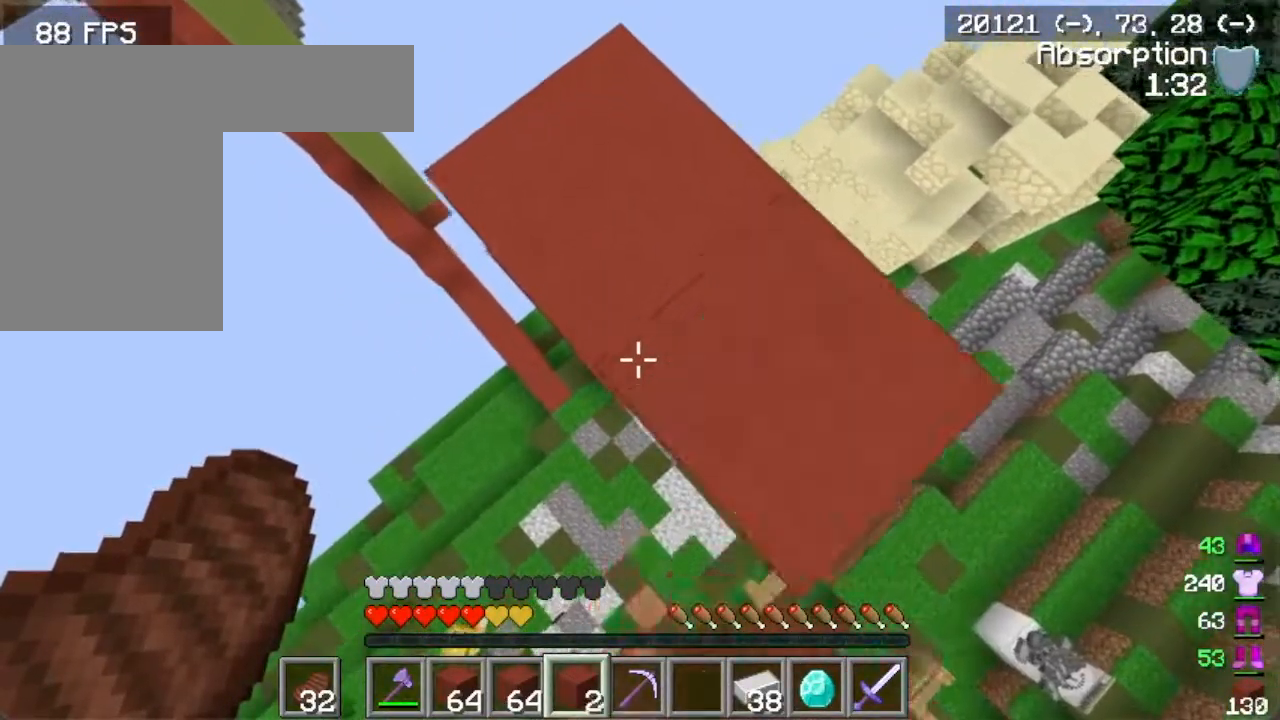
{"keys": [], "mouse": ["right"], "events": [[66, "d", "down"], [200, "d", "up"]]}
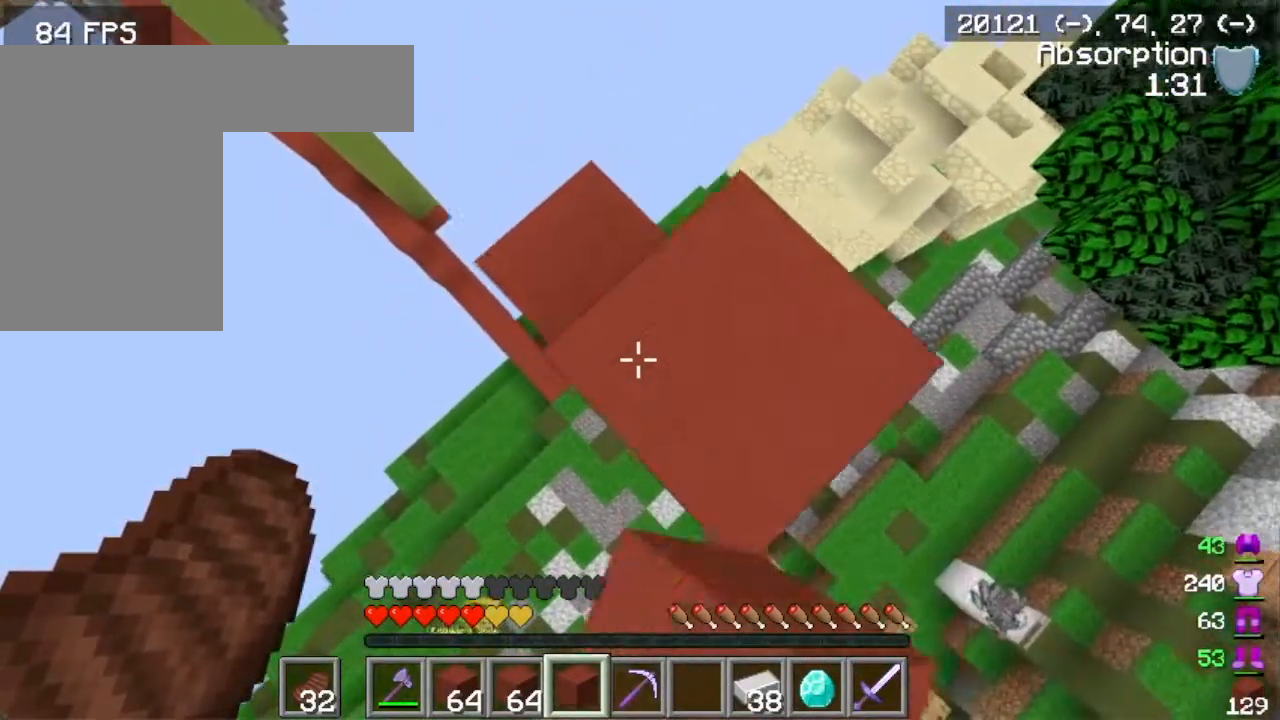
{"keys": [], "mouse": [], "events": [[134, "d", "down"], [167, "d", "up"], [501, "mouse_right", "up"]]}
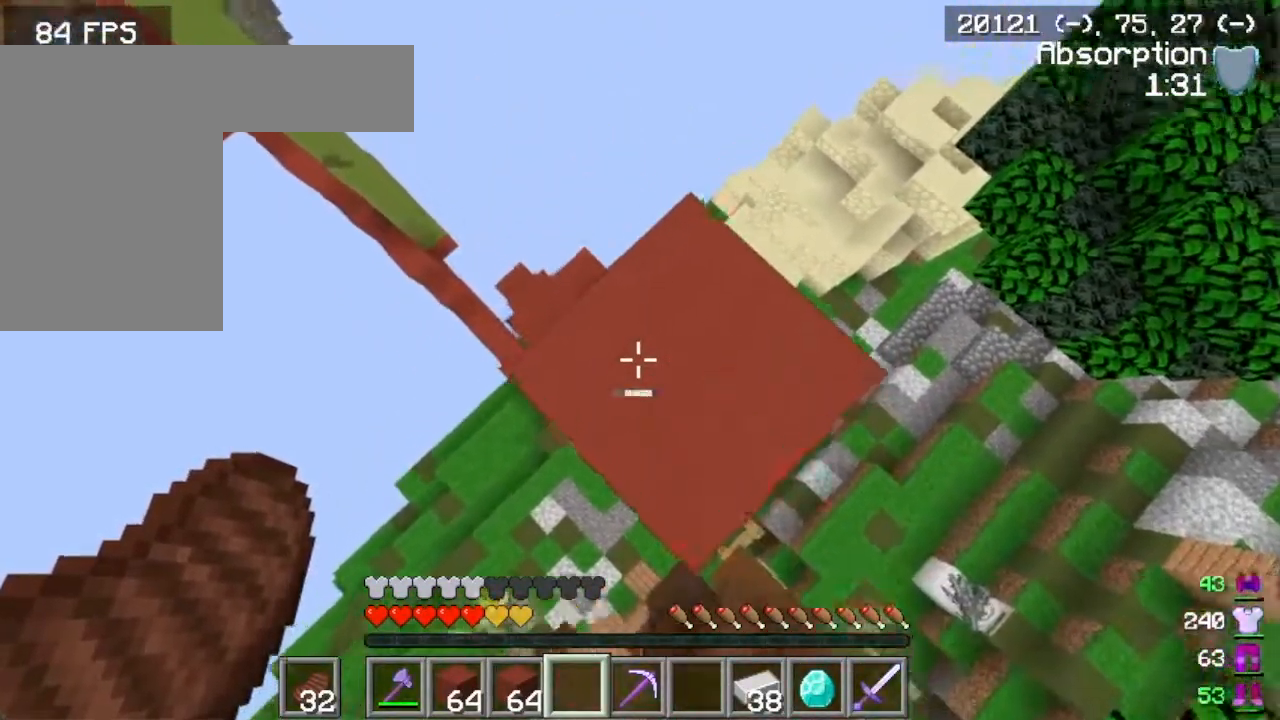
{"keys": [], "mouse": [], "events": []}
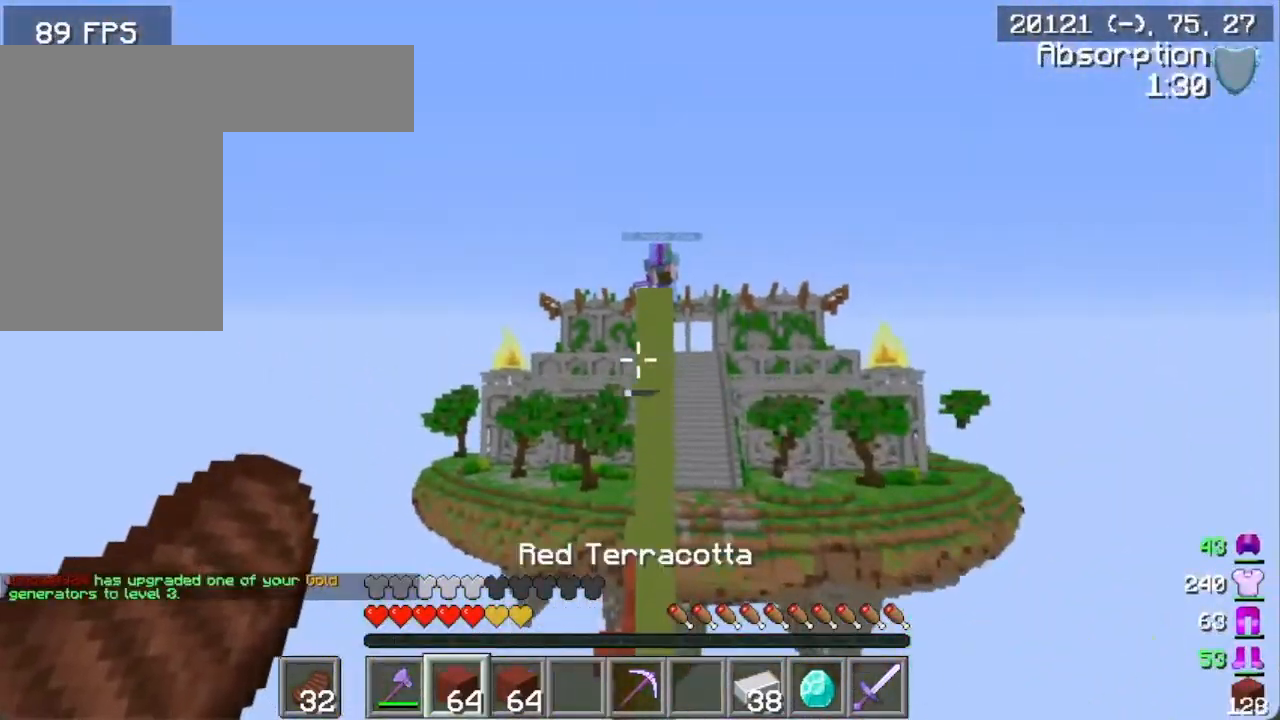
{"keys": ["a"], "mouse": [], "events": [[300, "a", "down"]]}
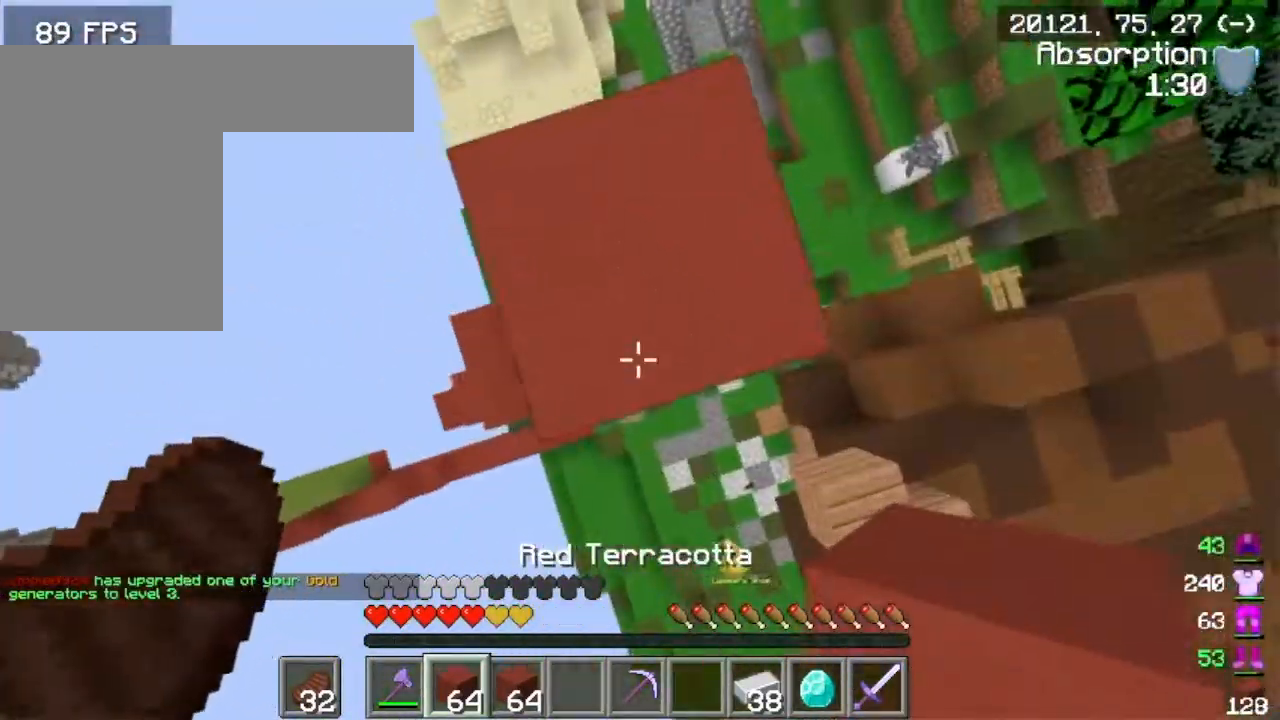
{"keys": ["a", "s"], "mouse": [], "events": [[417, "s", "down"]]}
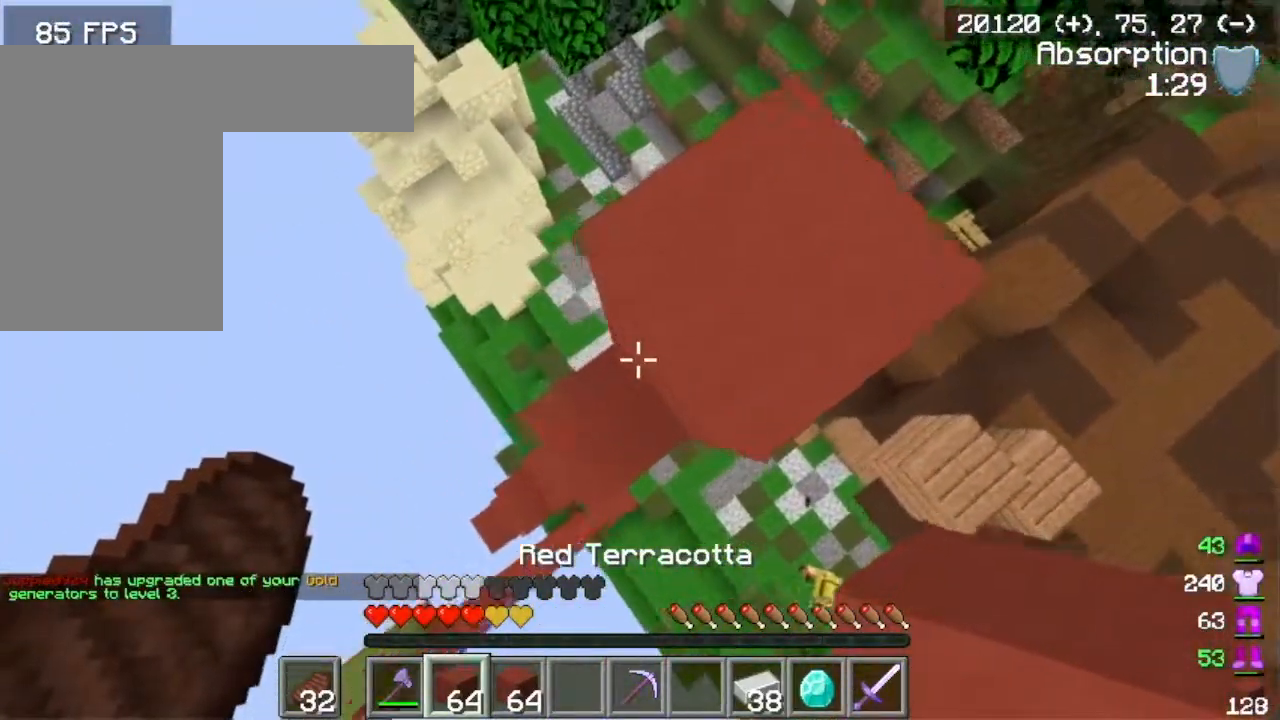
{"keys": [], "mouse": ["right"], "events": [[217, "mouse_right", "down"], [317, "a", "up"], [451, "s", "up"]]}
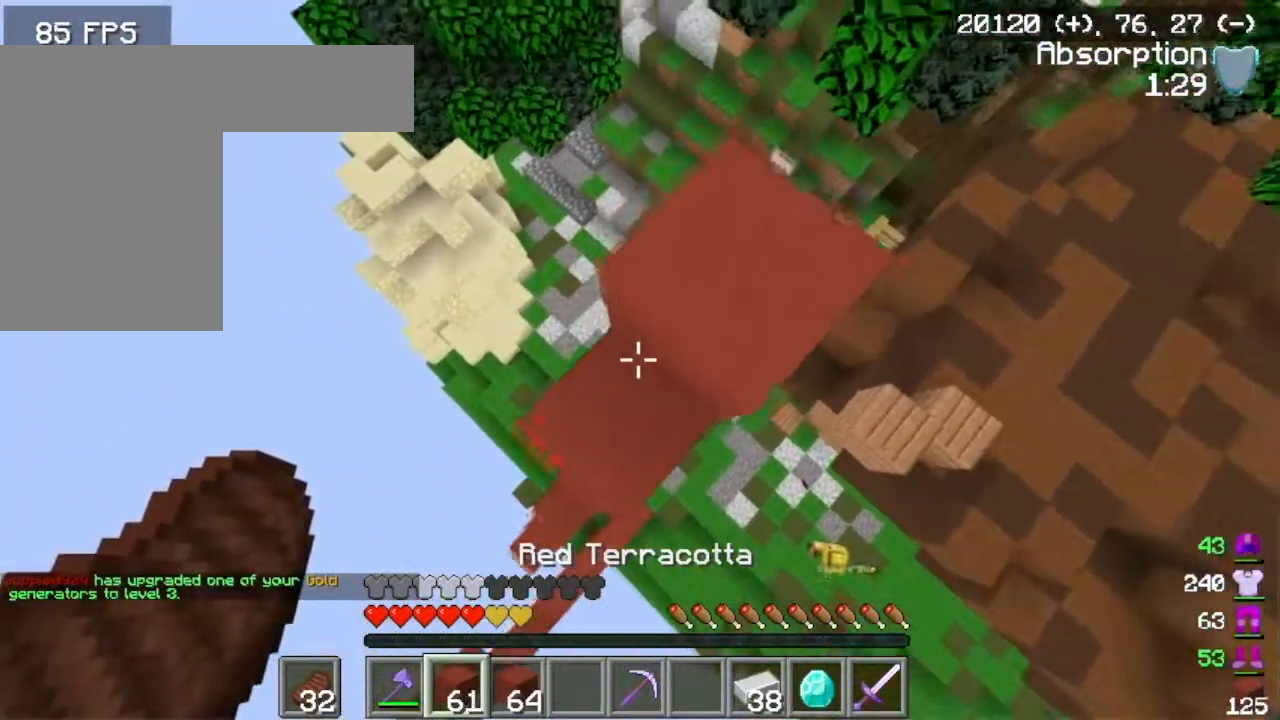
{"keys": [], "mouse": ["right"], "events": [[100, "s", "down"], [217, "mouse_right", "up"], [250, "a", "down"], [267, "mouse_right", "down"], [284, "a", "up"], [284, "s", "up"]]}
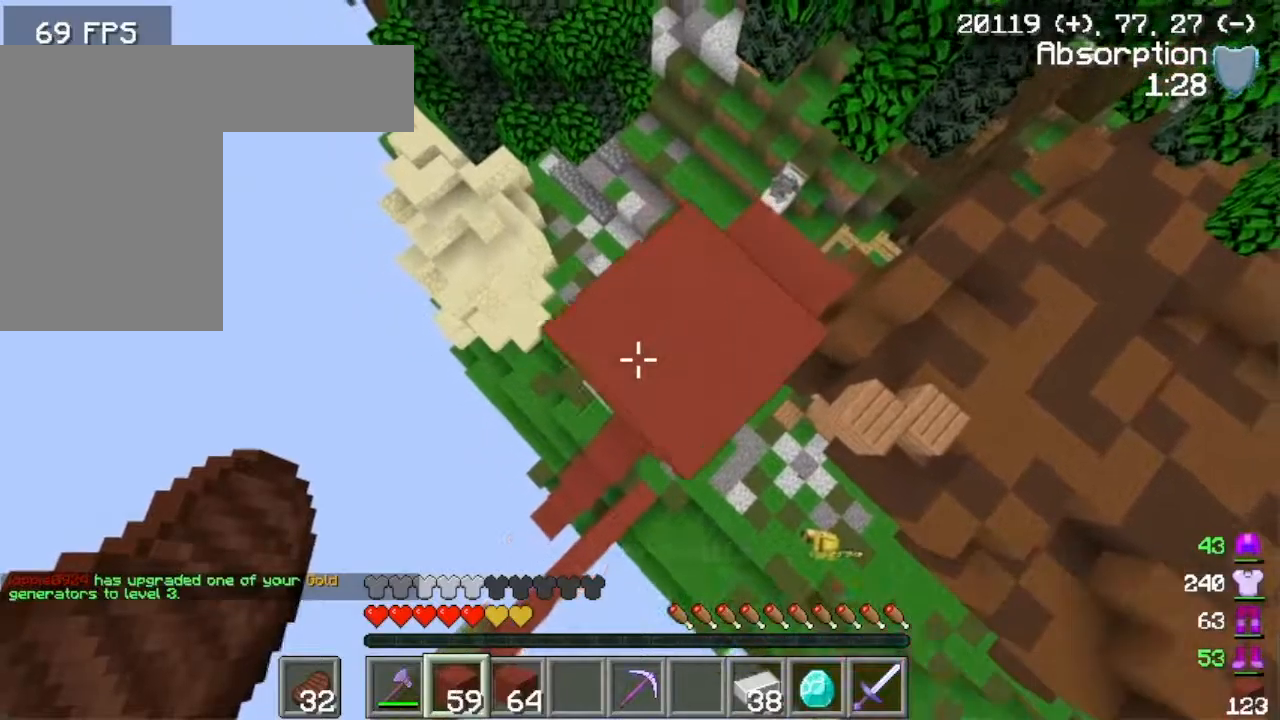
{"keys": [], "mouse": ["right"], "events": [[117, "s", "down"], [301, "a", "down"], [317, "s", "up"], [451, "a", "up"]]}
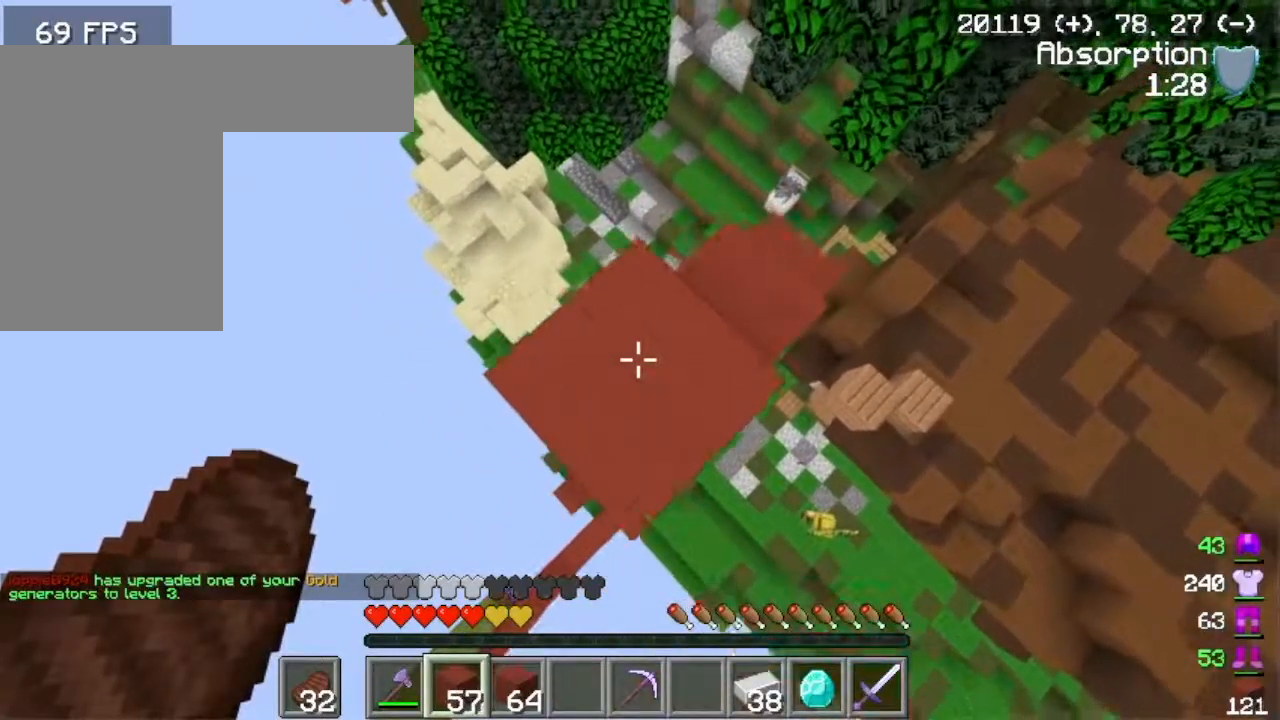
{"keys": [], "mouse": ["right"], "events": [[167, "s", "down"], [417, "s", "up"]]}
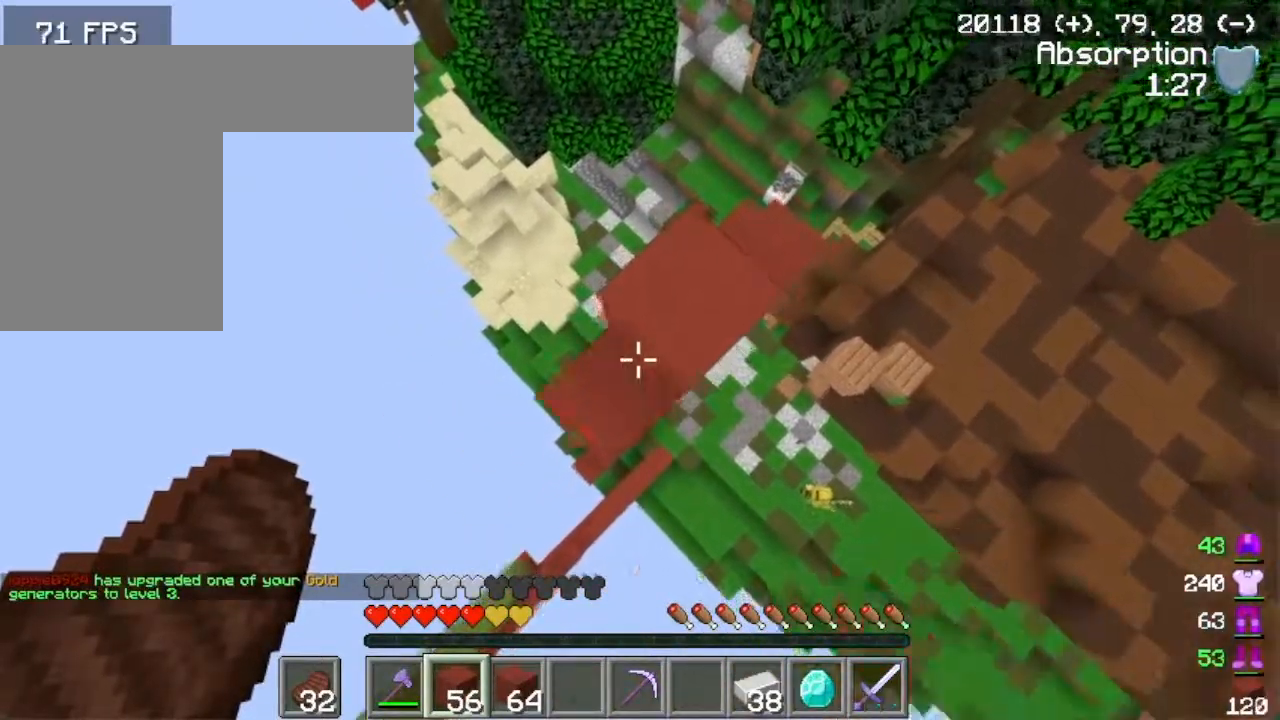
{"keys": [], "mouse": ["right"], "events": [[117, "a", "down"], [301, "a", "up"]]}
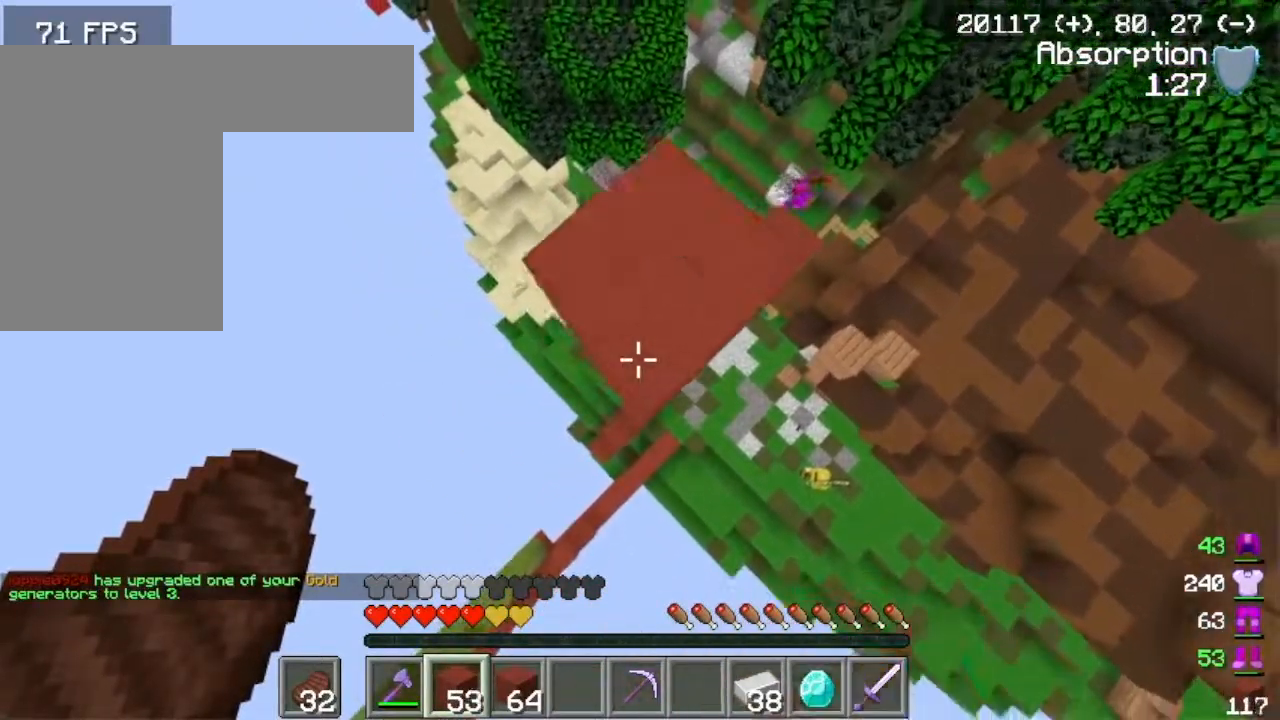
{"keys": [], "mouse": ["right"], "events": [[150, "s", "down"], [284, "s", "up"], [384, "a", "down"], [484, "a", "up"]]}